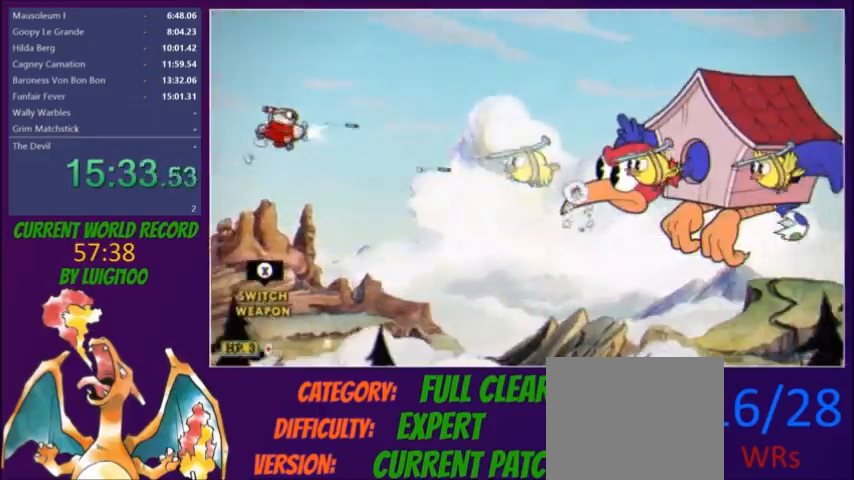
Gameplay with a controller (Xbox layout); each line is a JSON object with the inputs held at the frame after it. "button_events" lists button changes between this image and that frame as [ms after this image, input, new state], when the widget could be followed in between (sticks are given only as held states). Not read: L3 R3 left_stick right_stick.
{"buttons": ["L2"], "button_events": [[133, "DPAD_UP", "down"], [233, "DPAD_UP", "up"], [400, "DPAD_UP", "down"], [500, "DPAD_UP", "up"]]}
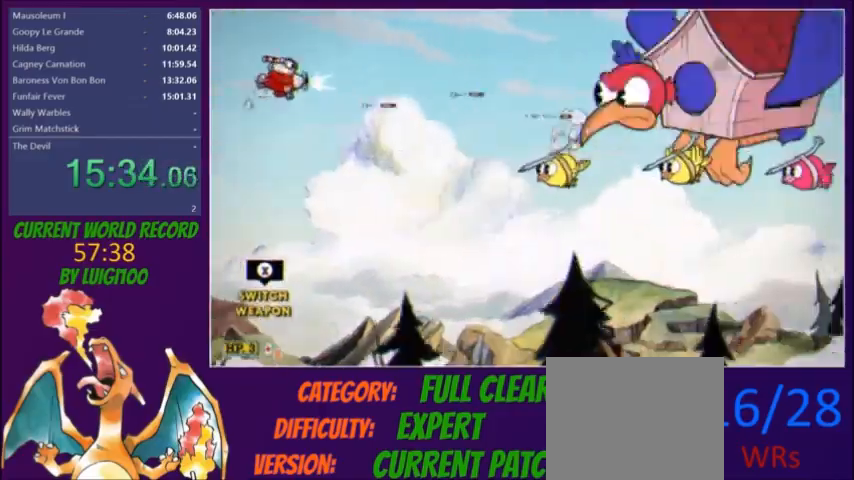
{"buttons": ["L2", "DPAD_DOWN", "DPAD_LEFT"], "button_events": [[367, "DPAD_DOWN", "down"], [434, "DPAD_LEFT", "down"]]}
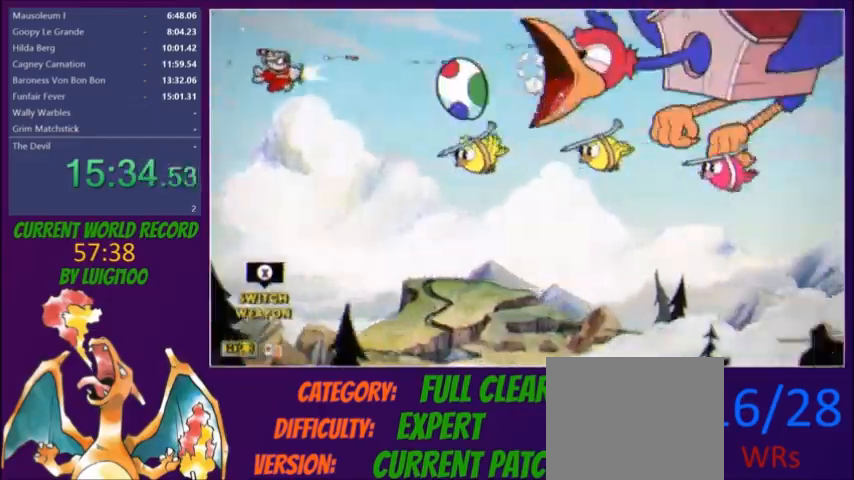
{"buttons": ["L2", "DPAD_DOWN"], "button_events": [[100, "DPAD_LEFT", "up"], [367, "DPAD_DOWN", "up"], [367, "DPAD_RIGHT", "down"], [467, "DPAD_DOWN", "down"], [467, "DPAD_RIGHT", "up"]]}
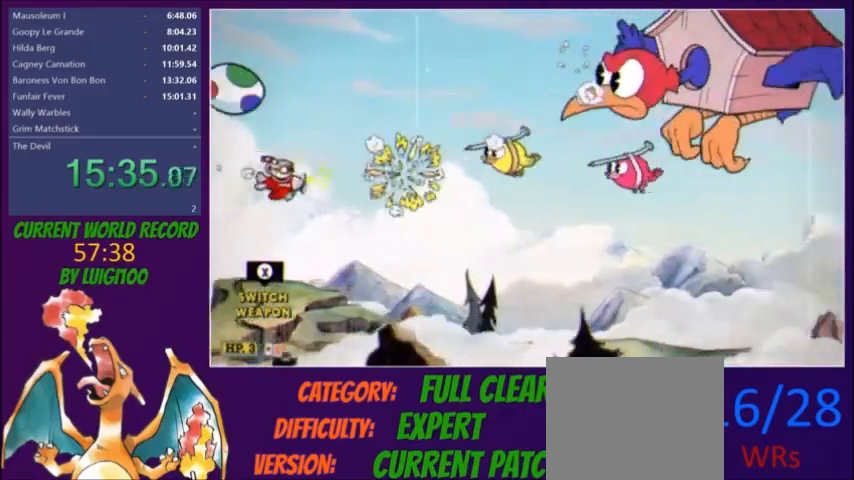
{"buttons": ["L2", "DPAD_UP"], "button_events": [[67, "DPAD_DOWN", "up"], [167, "DPAD_DOWN", "down"], [234, "Y", "down"], [334, "DPAD_DOWN", "up"], [434, "DPAD_UP", "down"], [501, "Y", "up"]]}
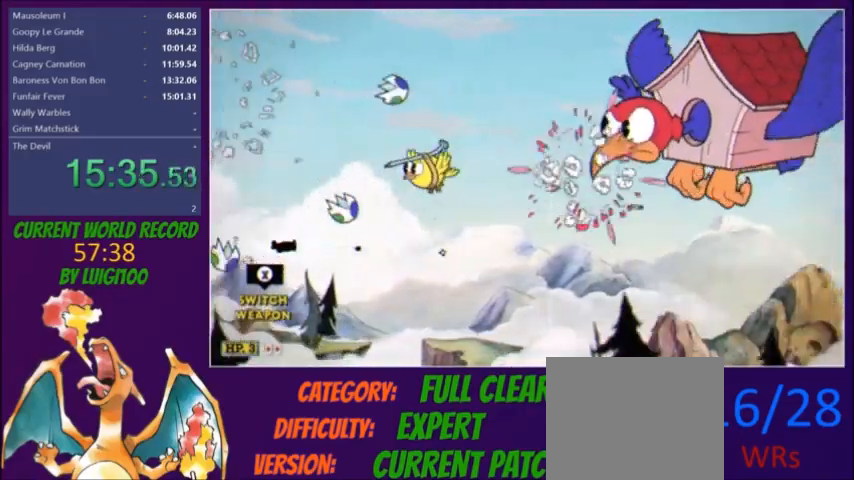
{"buttons": ["L2", "DPAD_DOWN"], "button_events": [[100, "DPAD_UP", "up"], [267, "DPAD_DOWN", "down"], [367, "DPAD_DOWN", "up"], [467, "DPAD_DOWN", "down"]]}
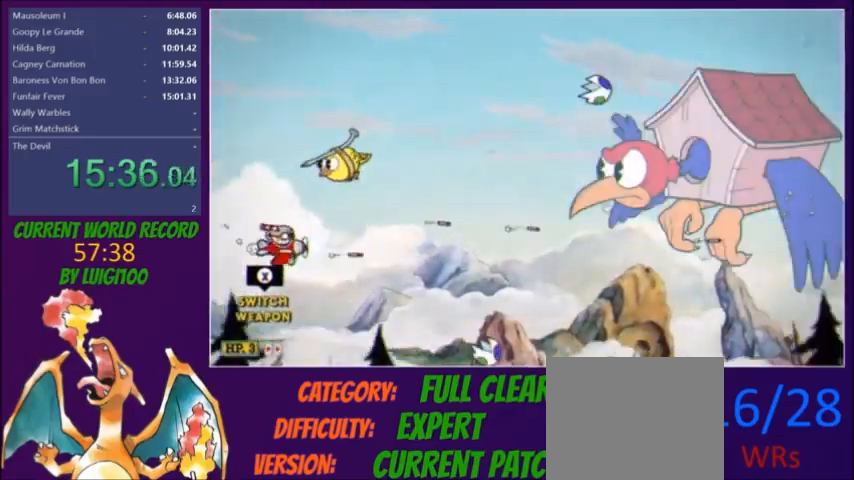
{"buttons": ["Y", "L2", "DPAD_UP"], "button_events": [[67, "DPAD_DOWN", "up"], [201, "DPAD_RIGHT", "down"], [201, "DPAD_UP", "down"], [234, "Y", "down"], [334, "DPAD_RIGHT", "up"]]}
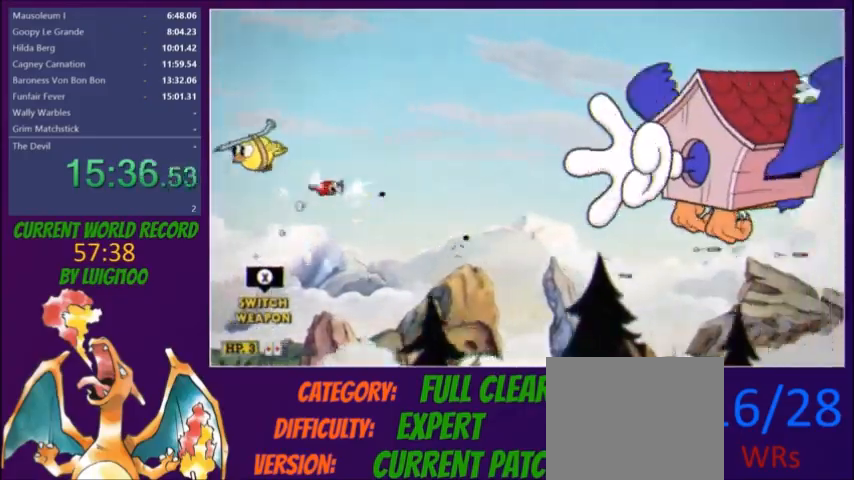
{"buttons": ["L2", "DPAD_UP"], "button_events": [[33, "Y", "up"], [100, "DPAD_UP", "up"], [500, "DPAD_UP", "down"]]}
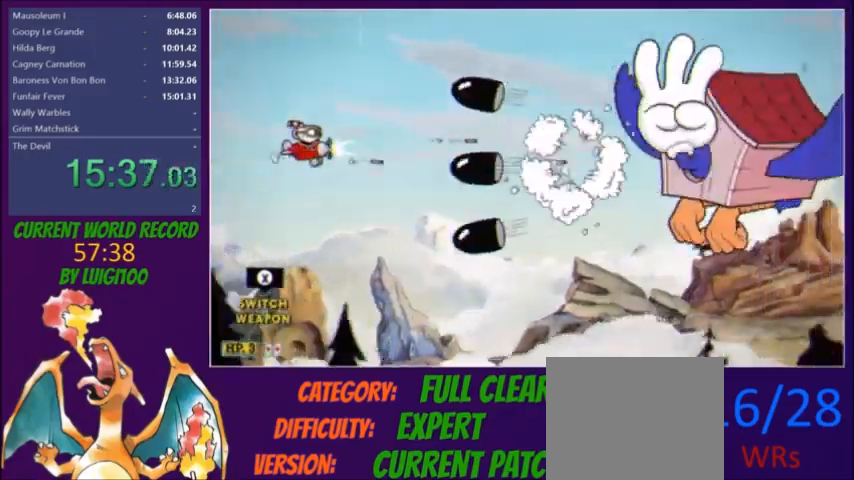
{"buttons": ["L2", "DPAD_LEFT"], "button_events": [[100, "DPAD_UP", "up"], [201, "DPAD_RIGHT", "down"], [301, "DPAD_DOWN", "down"], [334, "DPAD_RIGHT", "up"], [434, "DPAD_LEFT", "down"], [468, "DPAD_DOWN", "up"]]}
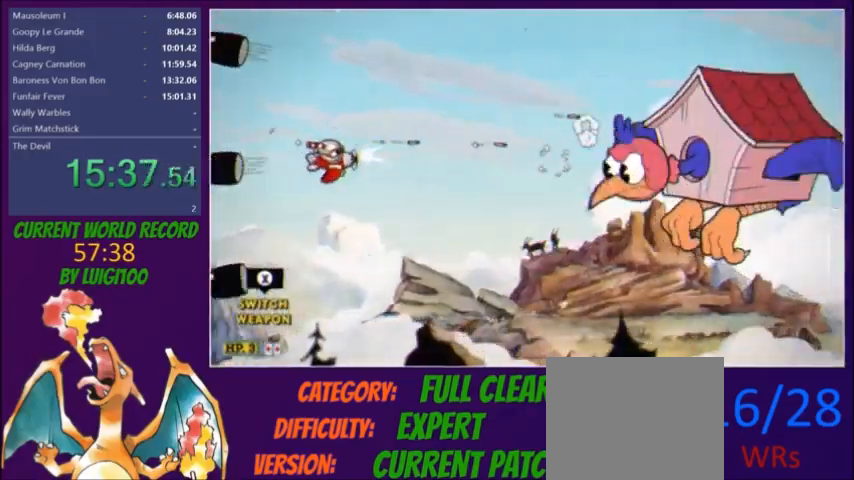
{"buttons": ["L2"], "button_events": [[67, "DPAD_DOWN", "down"], [67, "DPAD_LEFT", "up"], [167, "DPAD_DOWN", "up"], [167, "DPAD_LEFT", "down"], [267, "DPAD_LEFT", "up"], [400, "DPAD_DOWN", "down"], [500, "DPAD_DOWN", "up"]]}
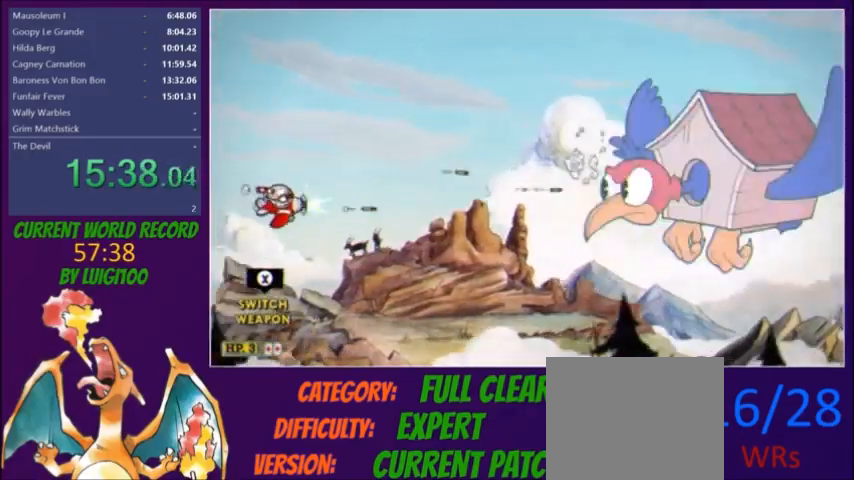
{"buttons": ["L2"], "button_events": [[134, "DPAD_DOWN", "down"], [434, "DPAD_DOWN", "up"]]}
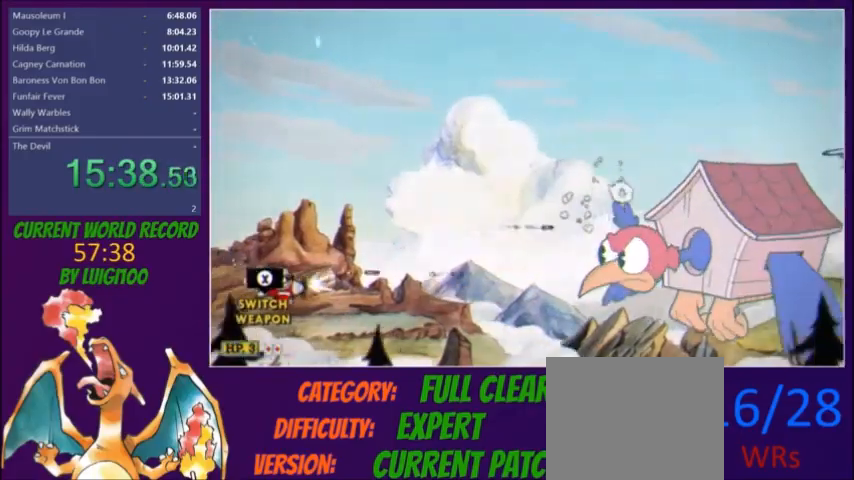
{"buttons": ["L2"], "button_events": []}
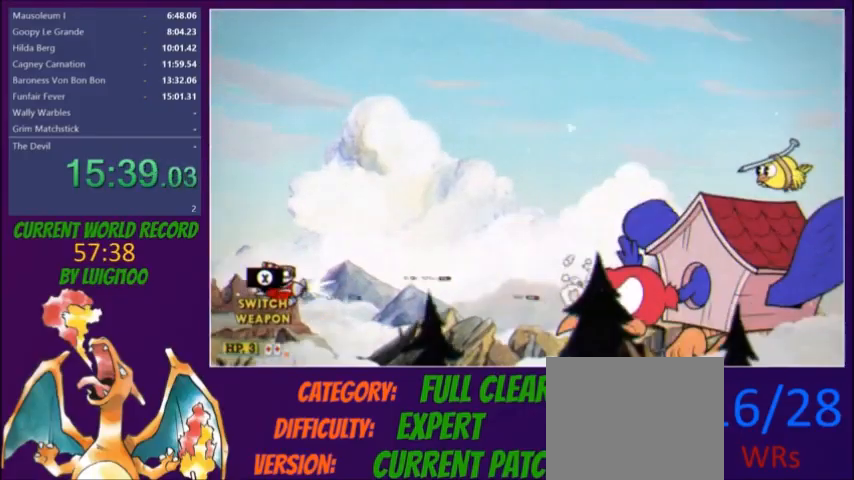
{"buttons": ["L2"], "button_events": [[267, "DPAD_UP", "down"], [401, "DPAD_UP", "up"]]}
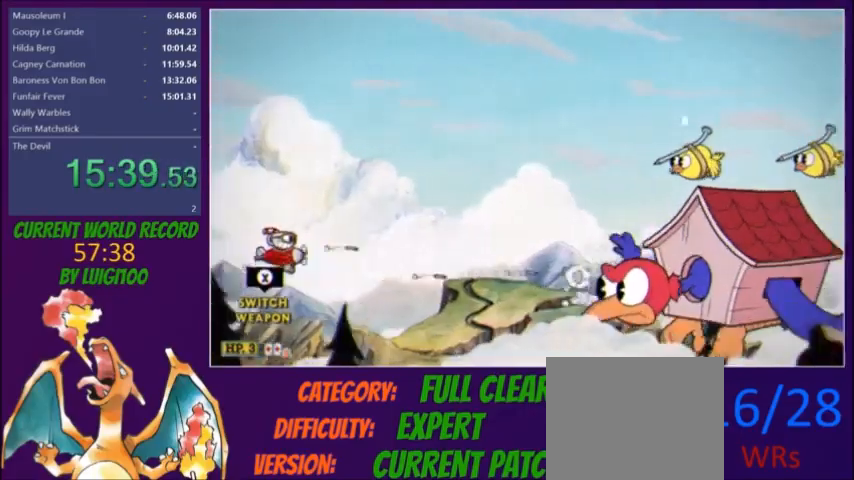
{"buttons": ["L2", "DPAD_UP"], "button_events": [[67, "DPAD_UP", "down"], [200, "DPAD_UP", "up"], [300, "DPAD_UP", "down"], [400, "DPAD_UP", "up"], [500, "DPAD_UP", "down"]]}
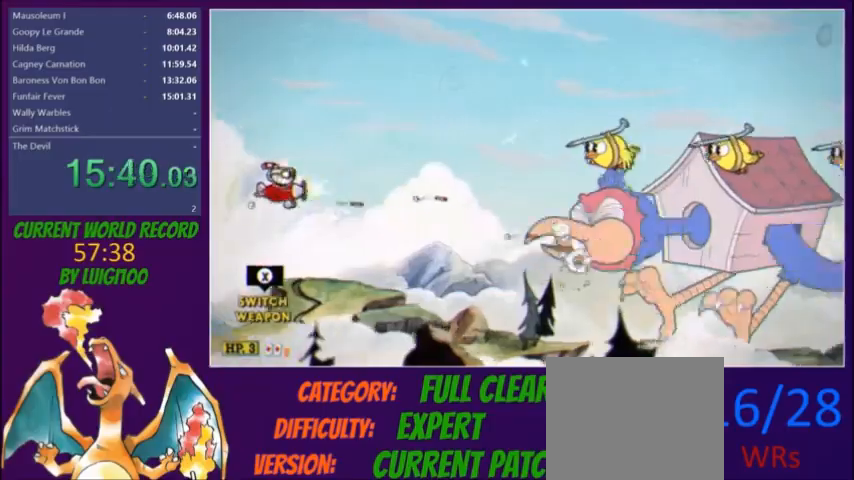
{"buttons": ["L2", "DPAD_LEFT"], "button_events": [[100, "DPAD_UP", "up"], [201, "DPAD_UP", "down"], [301, "DPAD_UP", "up"], [434, "DPAD_UP", "down"], [467, "DPAD_LEFT", "down"], [501, "DPAD_UP", "up"]]}
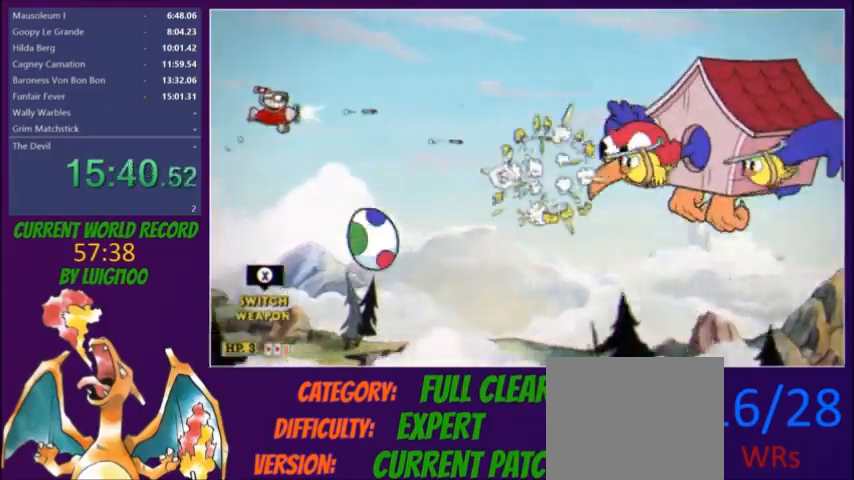
{"buttons": ["L2"], "button_events": [[33, "DPAD_LEFT", "up"], [167, "DPAD_UP", "down"], [267, "DPAD_UP", "up"], [367, "DPAD_UP", "down"], [467, "DPAD_UP", "up"]]}
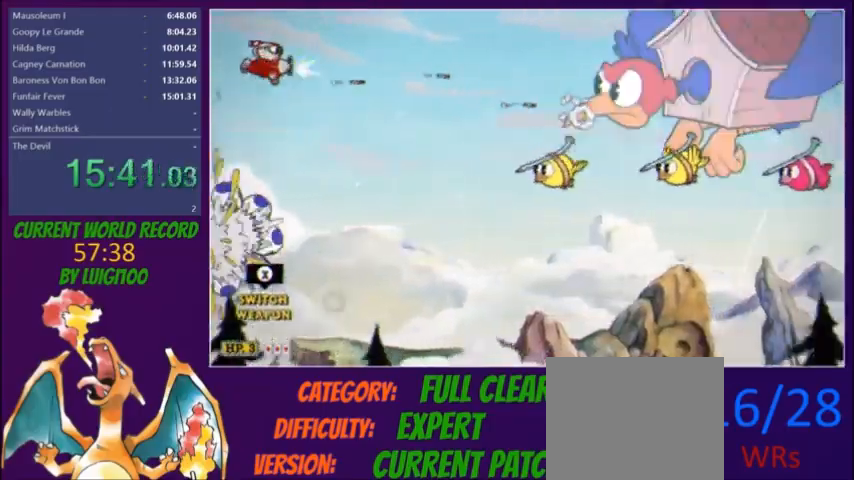
{"buttons": ["L2"], "button_events": [[67, "DPAD_UP", "down"], [134, "DPAD_UP", "up"], [301, "DPAD_DOWN", "down"], [434, "DPAD_DOWN", "up"]]}
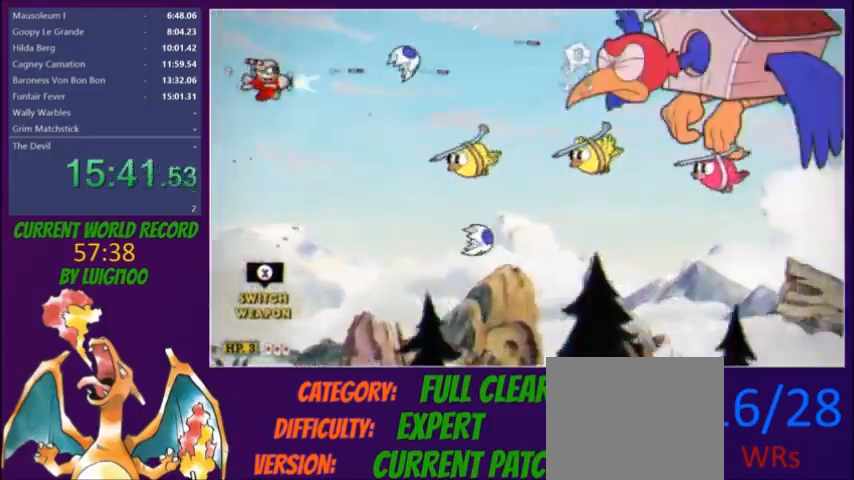
{"buttons": ["L2", "DPAD_DOWN"], "button_events": [[67, "DPAD_DOWN", "down"], [267, "DPAD_DOWN", "up"], [434, "DPAD_DOWN", "down"]]}
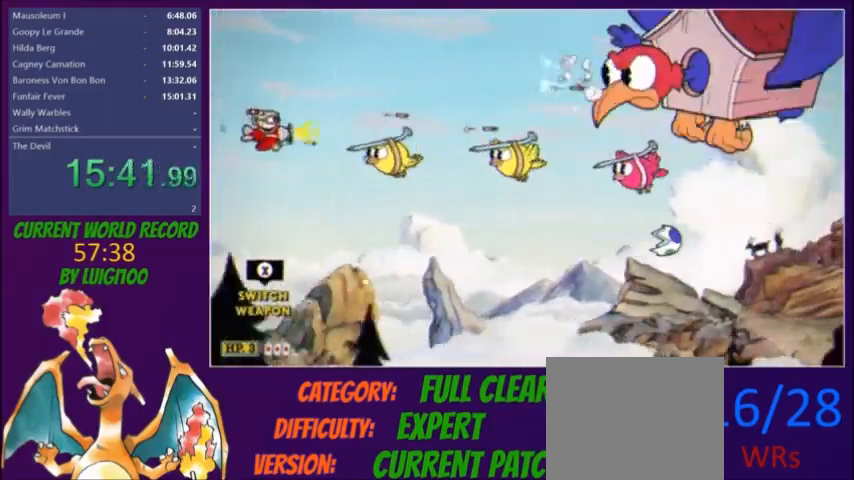
{"buttons": ["L2", "DPAD_DOWN", "DPAD_RIGHT"], "button_events": [[100, "DPAD_DOWN", "up"], [234, "DPAD_DOWN", "down"], [367, "DPAD_DOWN", "up"], [467, "DPAD_RIGHT", "down"], [501, "DPAD_DOWN", "down"]]}
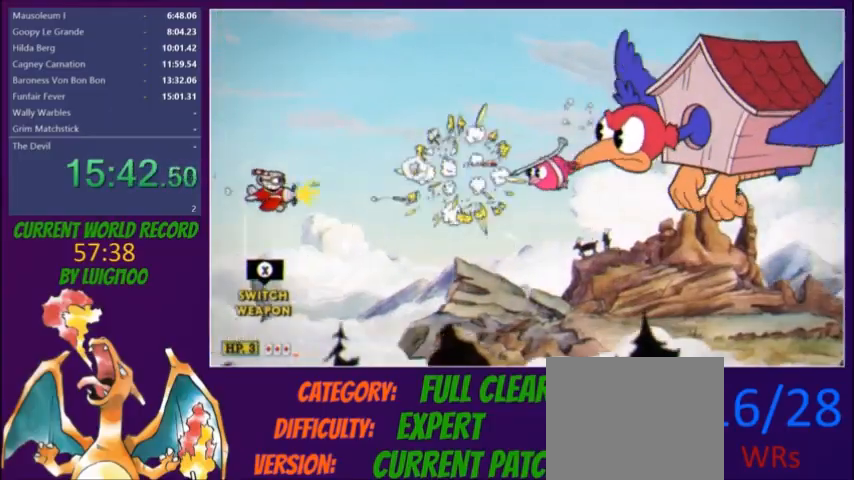
{"buttons": ["L2"], "button_events": [[33, "DPAD_RIGHT", "up"], [233, "DPAD_DOWN", "up"]]}
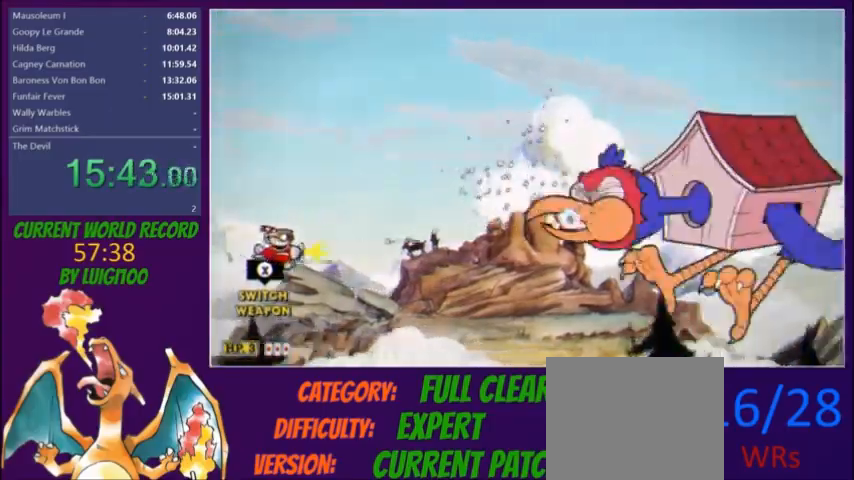
{"buttons": ["L2"], "button_events": [[67, "DPAD_DOWN", "down"], [167, "DPAD_DOWN", "up"], [267, "DPAD_DOWN", "down"], [400, "DPAD_DOWN", "up"]]}
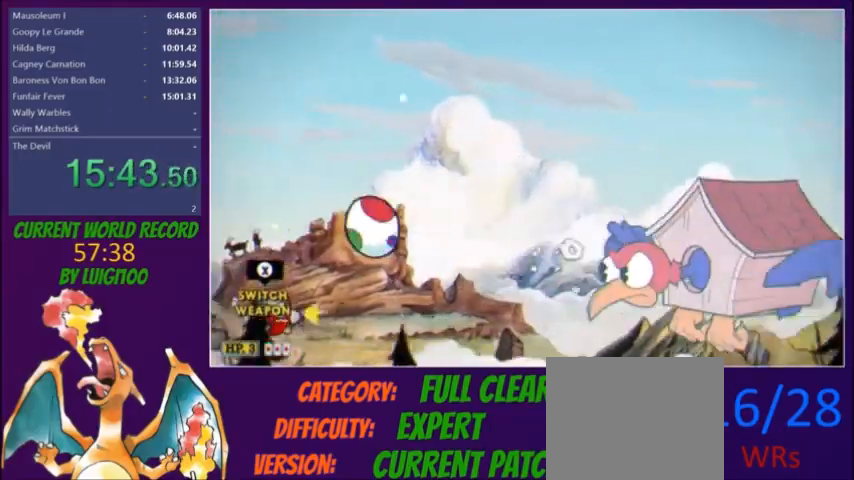
{"buttons": ["Y", "L2"], "button_events": [[33, "DPAD_DOWN", "down"], [133, "DPAD_DOWN", "up"], [433, "Y", "down"]]}
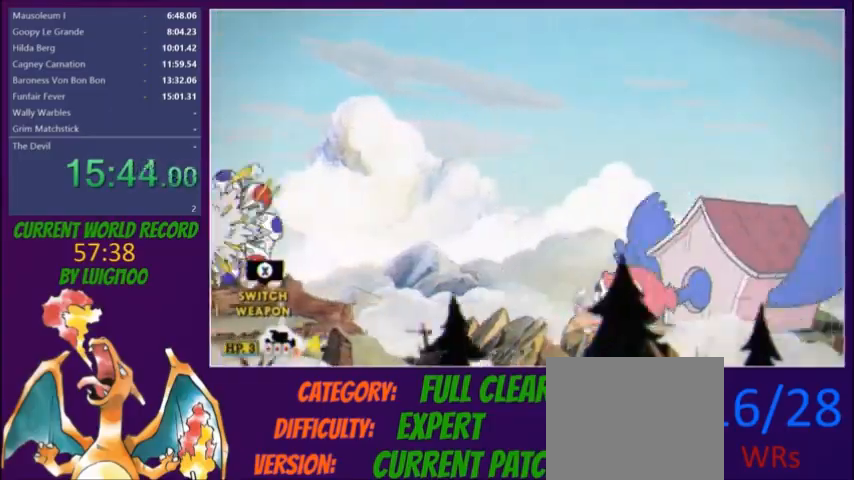
{"buttons": ["L2", "DPAD_UP", "DPAD_RIGHT"], "button_events": [[167, "DPAD_UP", "down"], [467, "DPAD_RIGHT", "down"], [500, "Y", "up"]]}
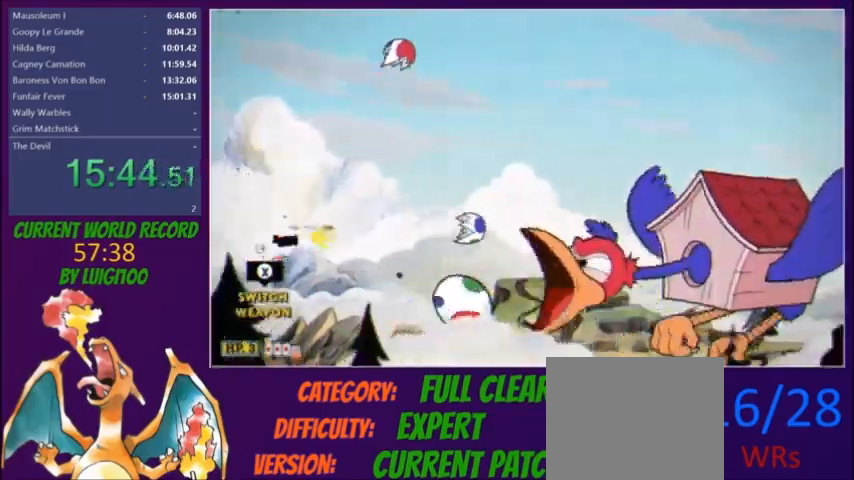
{"buttons": ["L2"], "button_events": [[101, "DPAD_RIGHT", "up"], [301, "DPAD_LEFT", "down"], [368, "DPAD_LEFT", "up"], [368, "DPAD_UP", "up"]]}
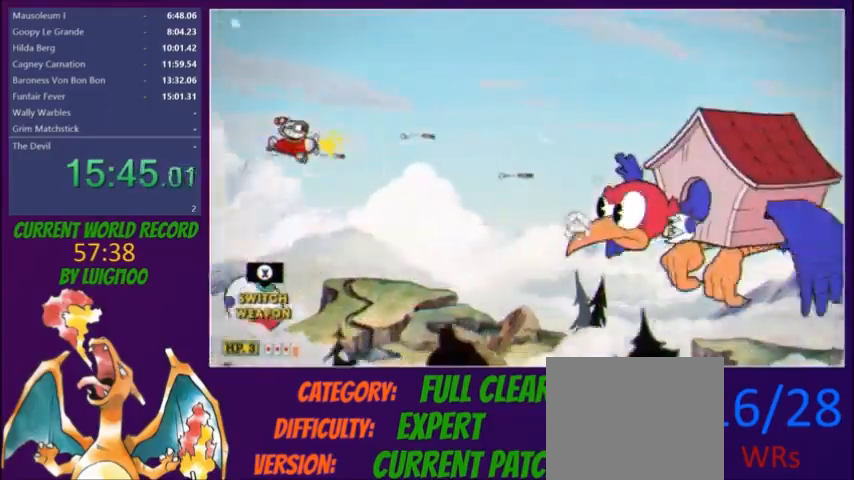
{"buttons": ["L2"], "button_events": [[33, "DPAD_UP", "down"], [100, "DPAD_UP", "up"], [267, "DPAD_UP", "down"], [334, "DPAD_UP", "up"]]}
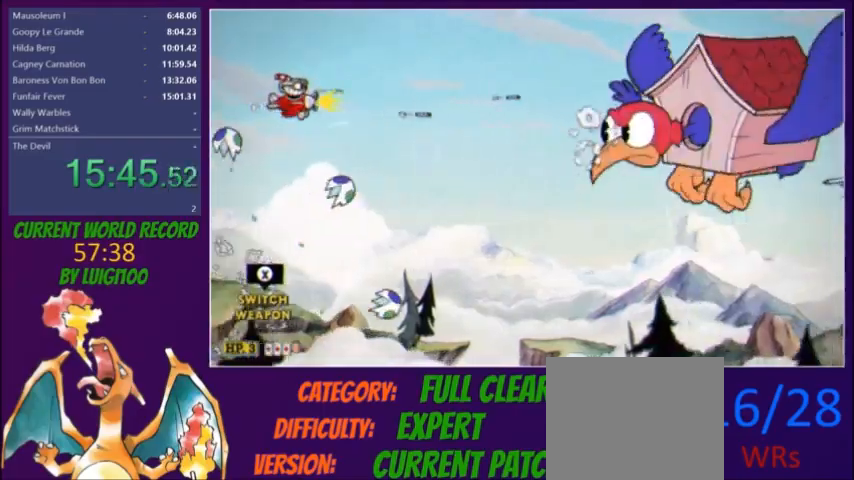
{"buttons": ["L2"], "button_events": [[166, "DPAD_UP", "down"], [266, "DPAD_UP", "up"]]}
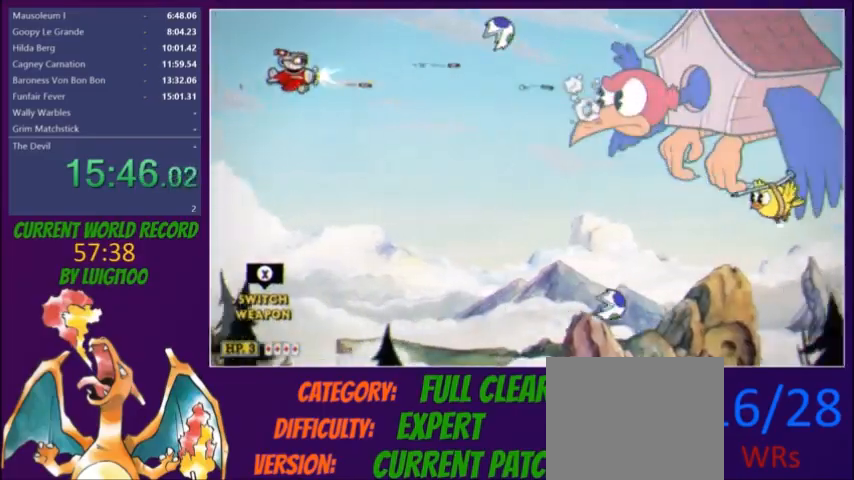
{"buttons": ["L2"], "button_events": [[167, "DPAD_DOWN", "down"], [267, "DPAD_DOWN", "up"], [334, "DPAD_RIGHT", "down"], [434, "DPAD_RIGHT", "up"]]}